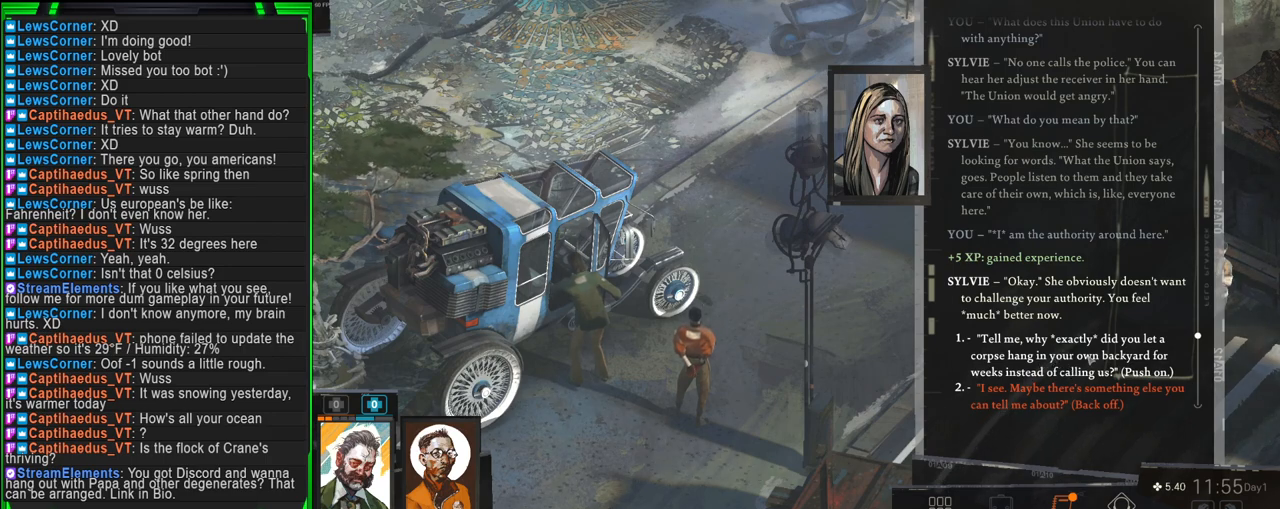
Gameplay with keyboard and mouse; each line is a JSON object with the keys and mouse buttons held at the frame after it. "events" lists presses ("down") and releases ("up") of "1", "2", "3", "4", "5", "a", "alt", "b", "c", "ctrl", "d", "e", "f", "g", "q", "r", "s", "shift", "space", "t", "tab", "tilde", "v", "w", "x", "z", "mouse_left", "mouse_wheel", "mouse_right", "mouse_mb4" and "mouse_mb5" between this image and that frame as [ms after this image, input, new state], when the widget could be followed in between. "mouse_left", "mouse_wheel", "mouse_right", "mouse_mb4", "mouse_mb5" = the "left", "wheel", "right", "mb4", "mb5" buttons of the "mouse" list. No other keys are recorded. "wheel" means that the mouse wheel is clicked or scrolled. Mouse movement is not recorded.
{"keys": [], "mouse": ["left"], "events": [[500, "mouse_left", "down"]]}
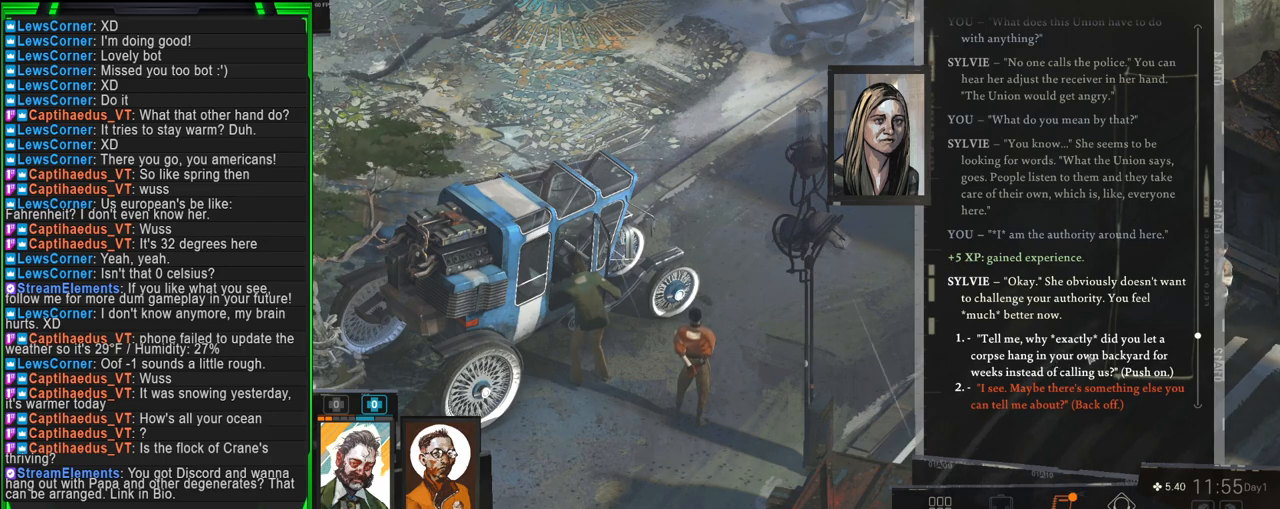
{"keys": [], "mouse": [], "events": [[33, "mouse_left", "up"]]}
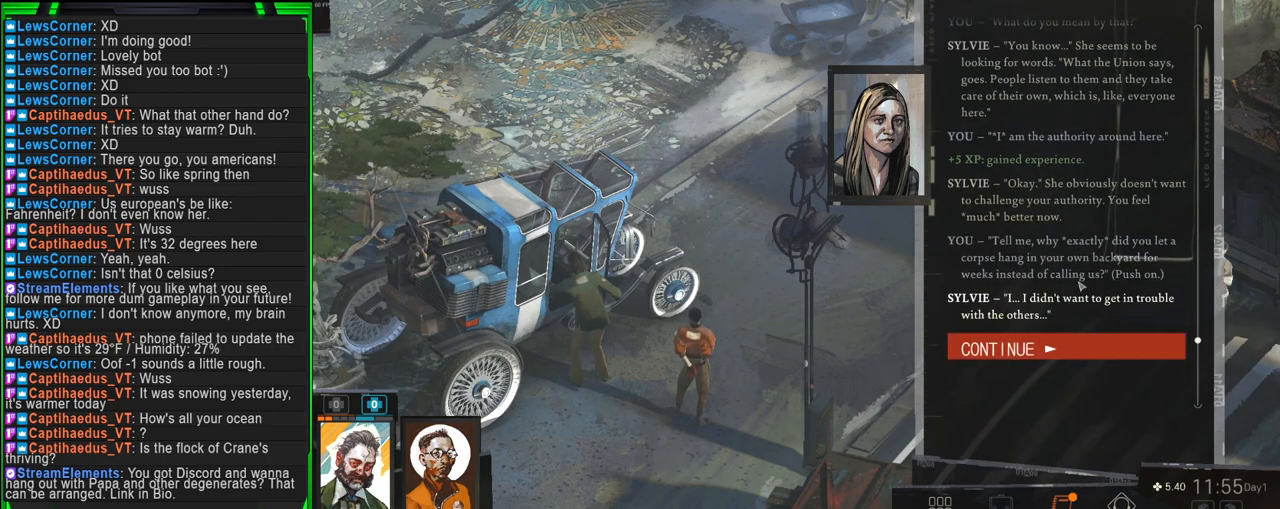
{"keys": [], "mouse": [], "events": []}
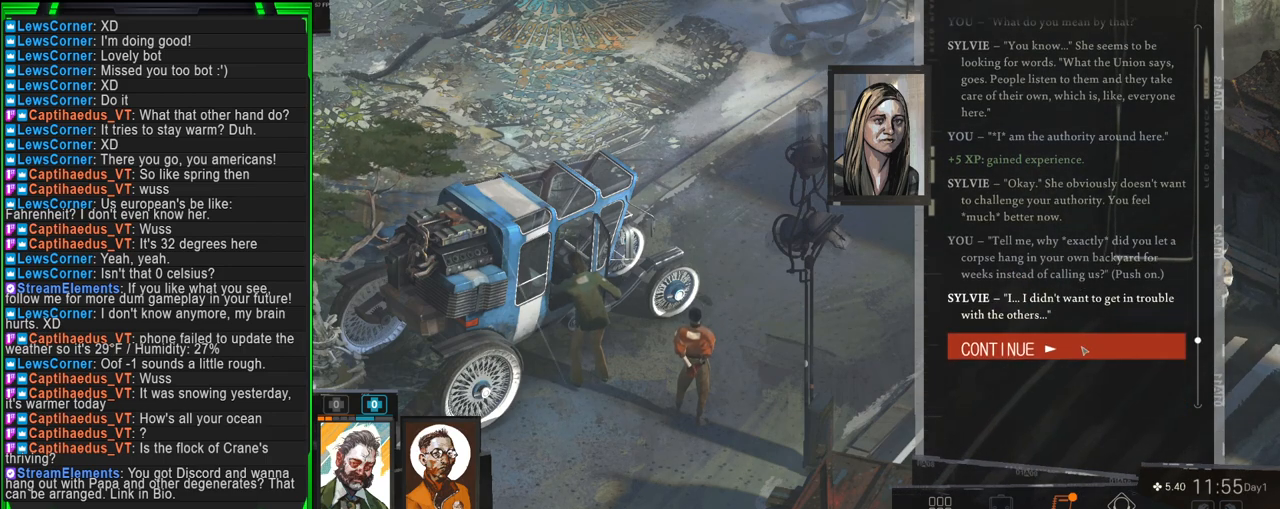
{"keys": [], "mouse": [], "events": []}
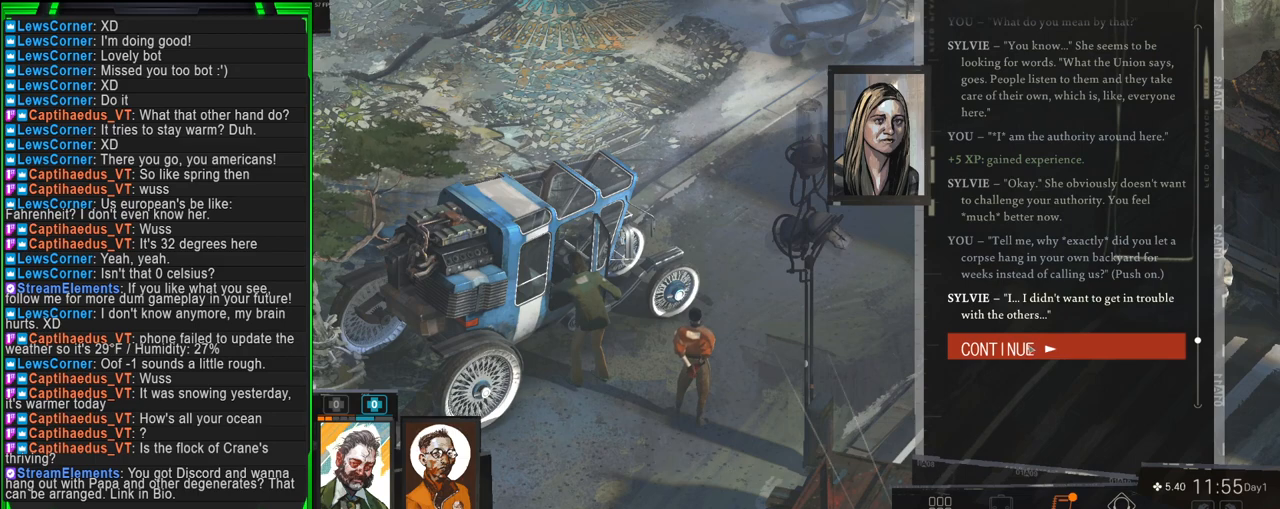
{"keys": [], "mouse": [], "events": []}
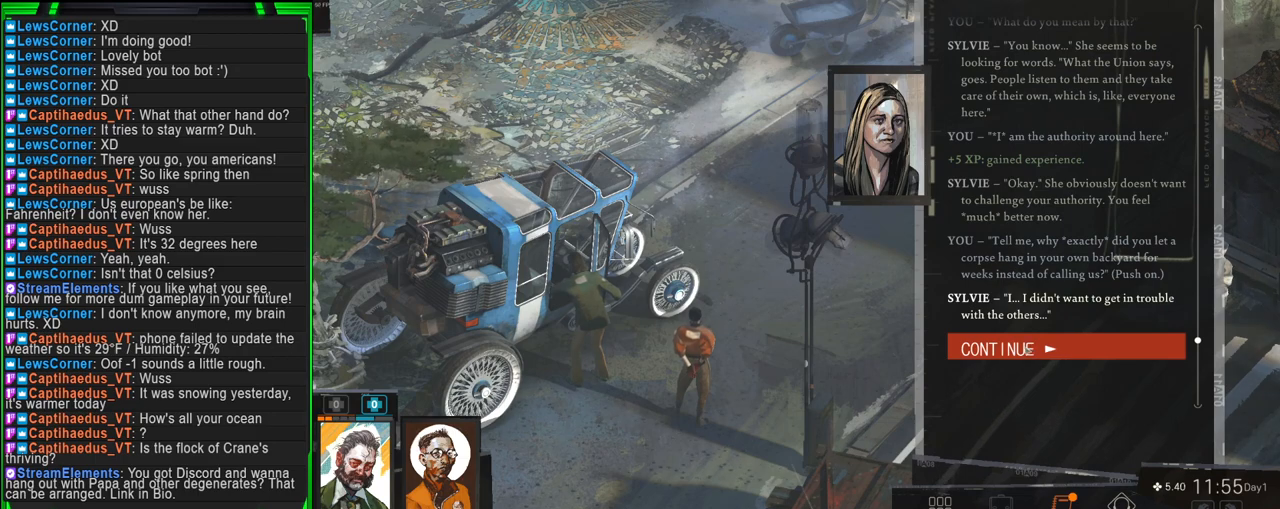
{"keys": [], "mouse": [], "events": []}
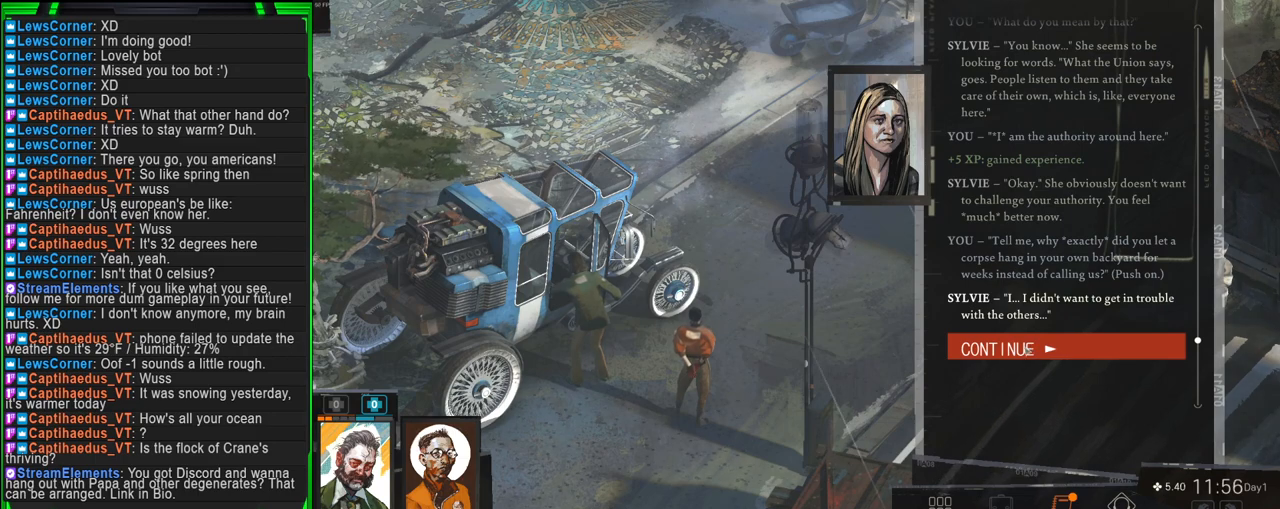
{"keys": [], "mouse": [], "events": []}
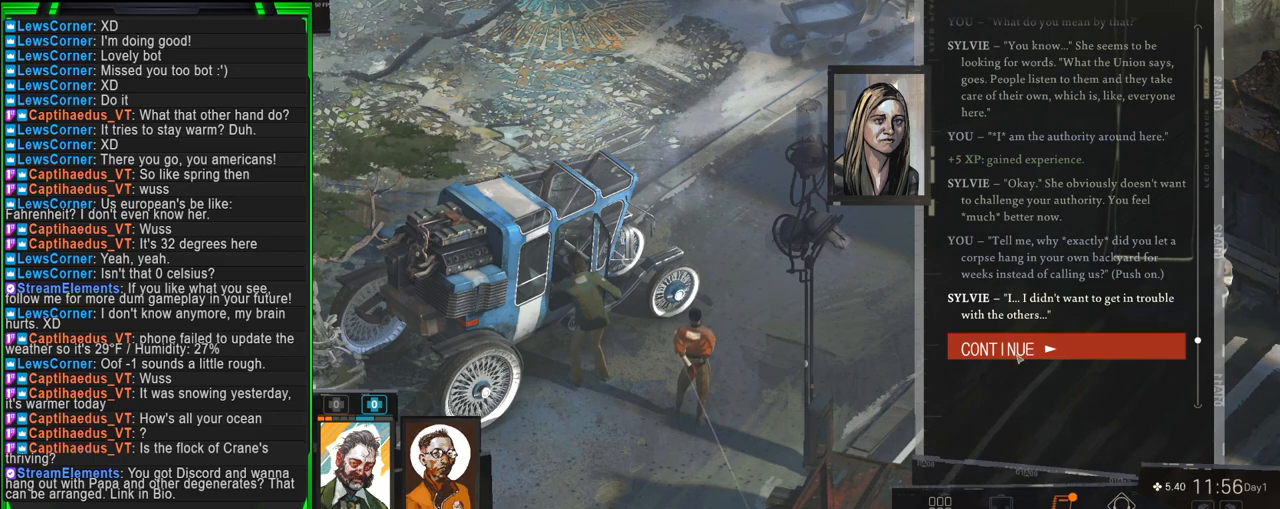
{"keys": [], "mouse": [], "events": []}
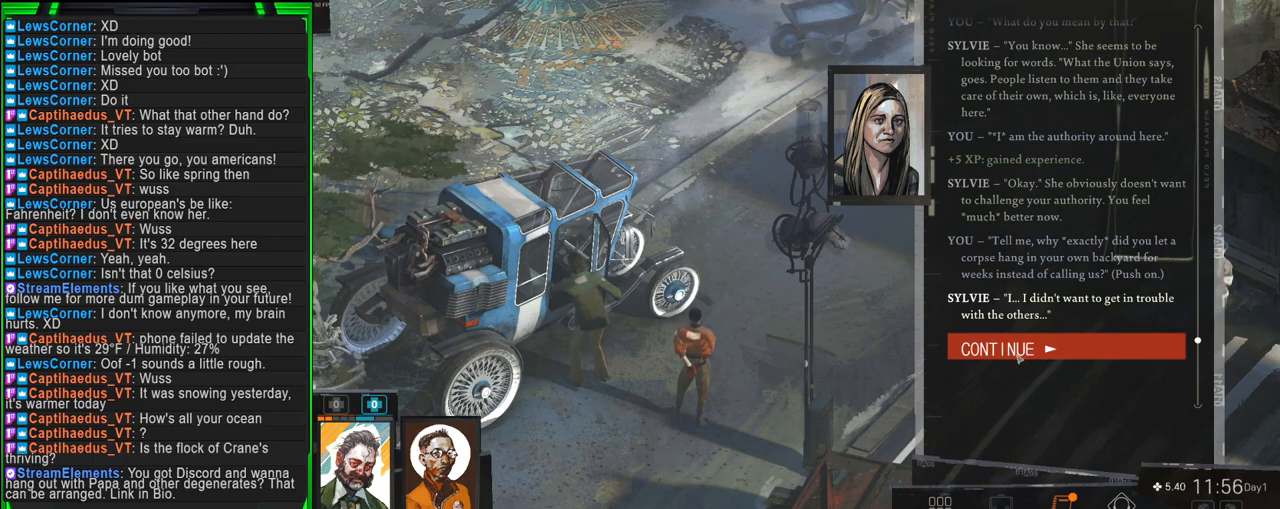
{"keys": [], "mouse": [], "events": []}
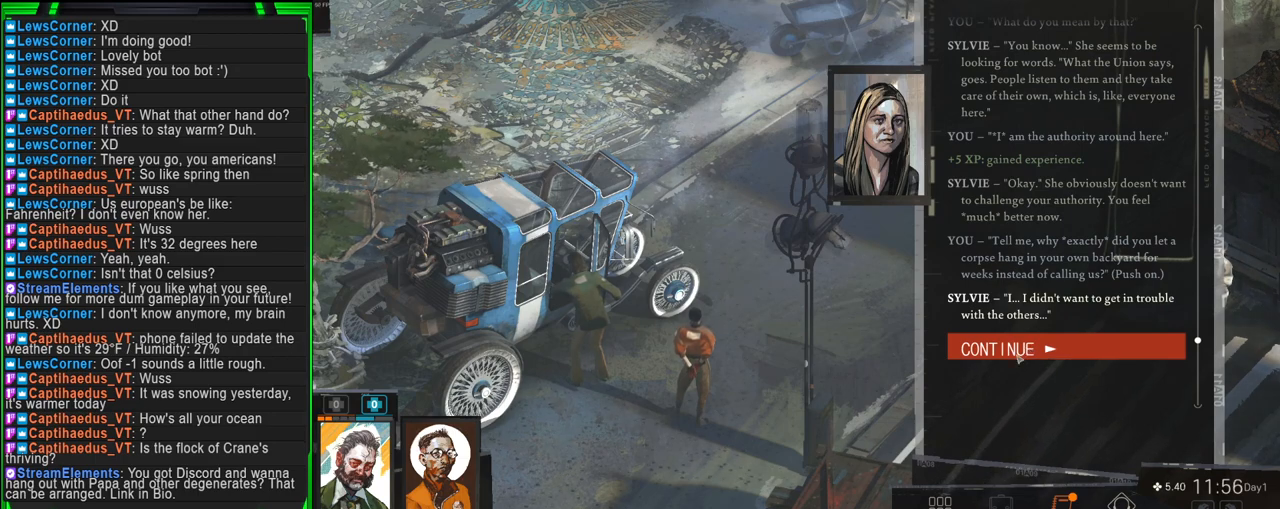
{"keys": [], "mouse": [], "events": [[300, "mouse_left", "down"], [400, "mouse_left", "up"]]}